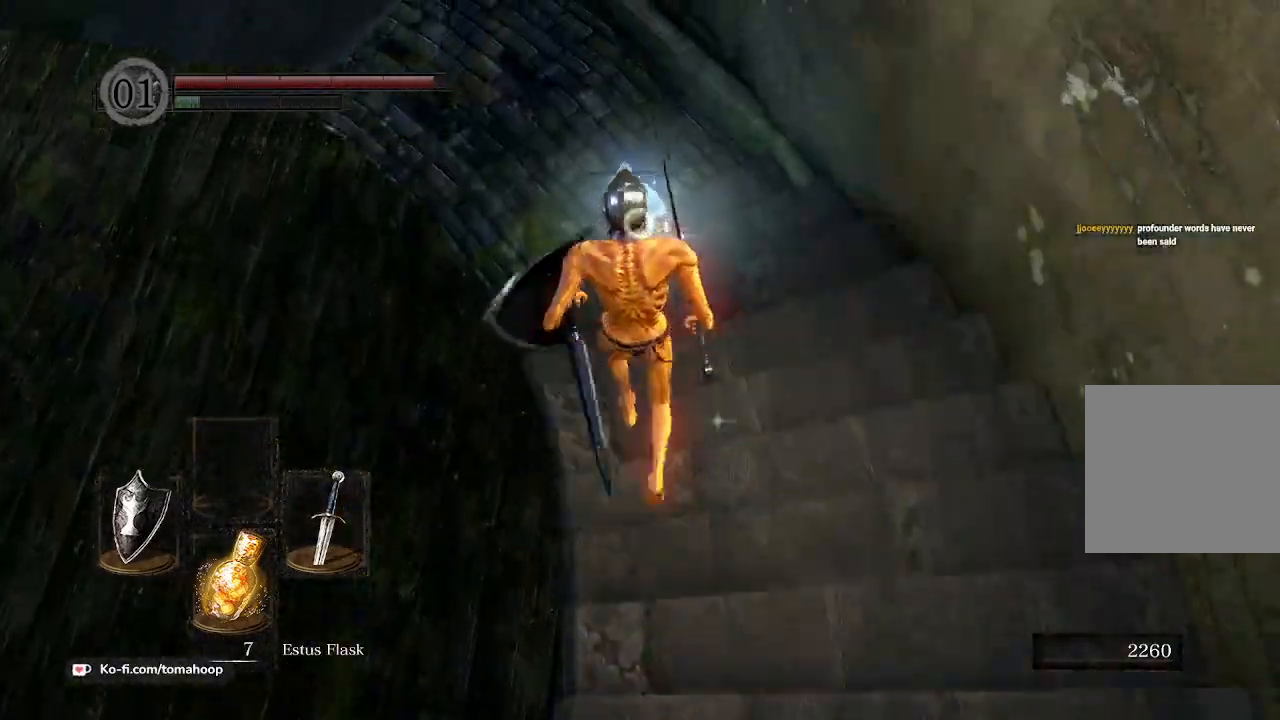
Gameplay with a controller (Xbox layout); each line is a JSON object with the inputs held at the frame after it. "events" lists button and stick changes between this image and that frame as [ms after this image, input, new state], when the widget could be followed in between. Not read: SHARE.
{"buttons": [], "left_stick": "up", "right_stick": "center", "events": [[33, "left_stick", "up-left"], [233, "R1", "down"], [300, "left_stick", "up"], [333, "R1", "up"], [400, "R1", "down"], [500, "R1", "up"]]}
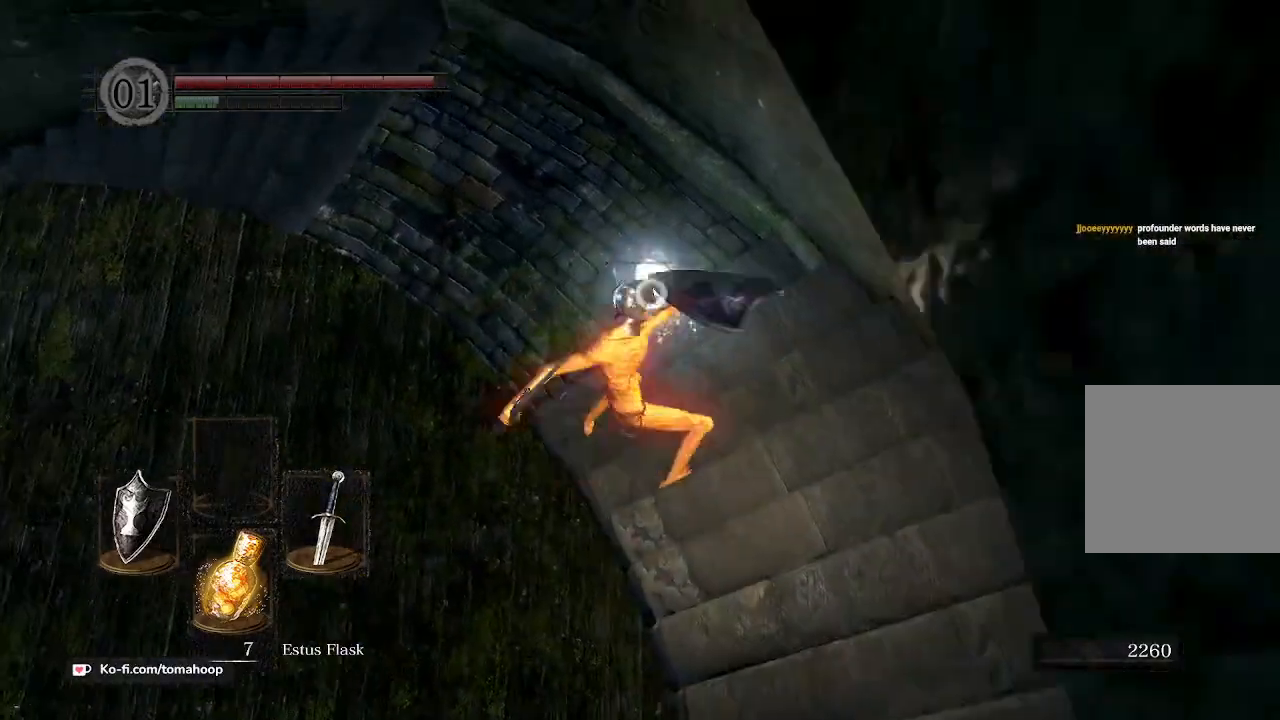
{"buttons": [], "left_stick": "up-left", "right_stick": "center", "events": [[300, "left_stick", "up-left"]]}
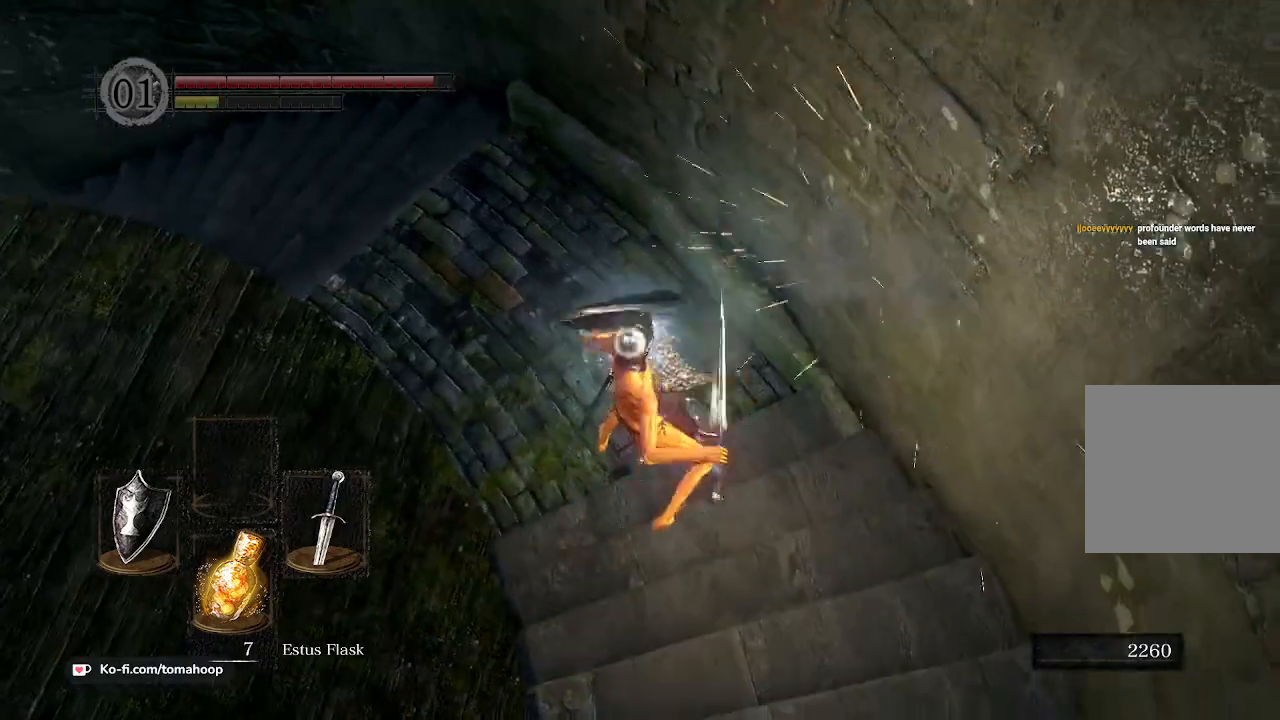
{"buttons": [], "left_stick": "left", "right_stick": "center", "events": [[433, "left_stick", "left"]]}
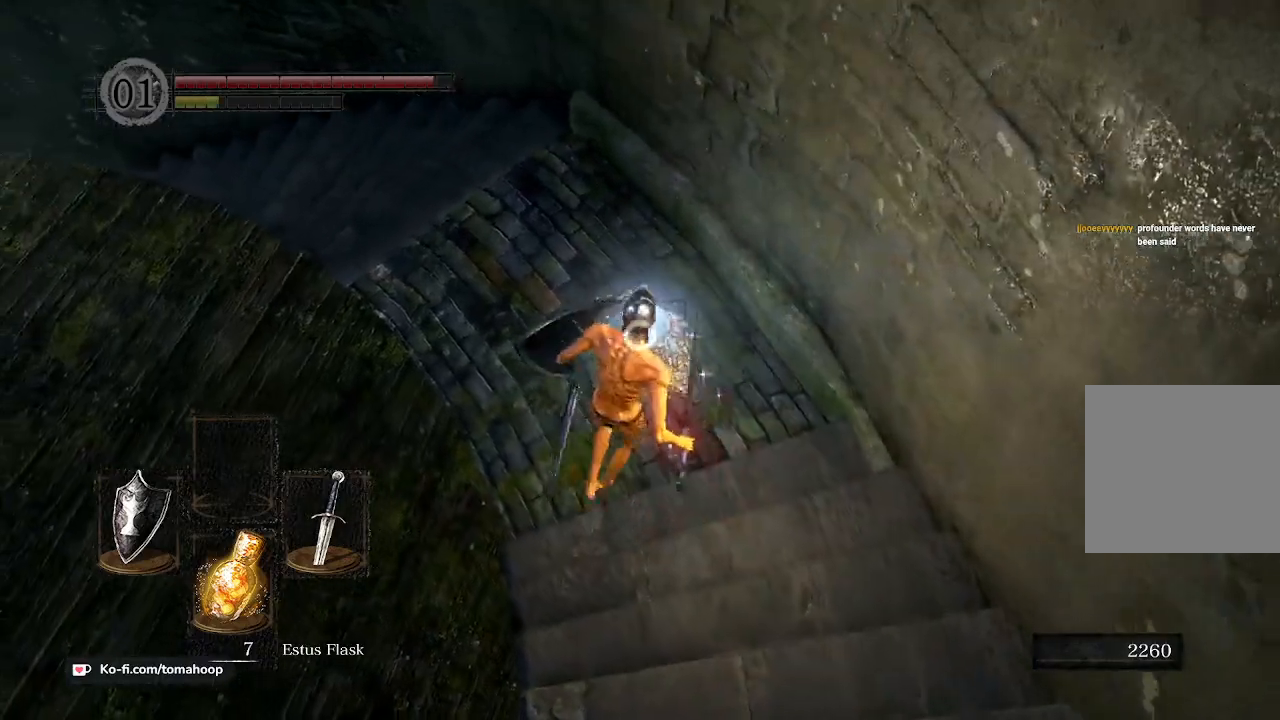
{"buttons": ["R1"], "left_stick": "left", "right_stick": "center", "events": [[500, "R1", "down"]]}
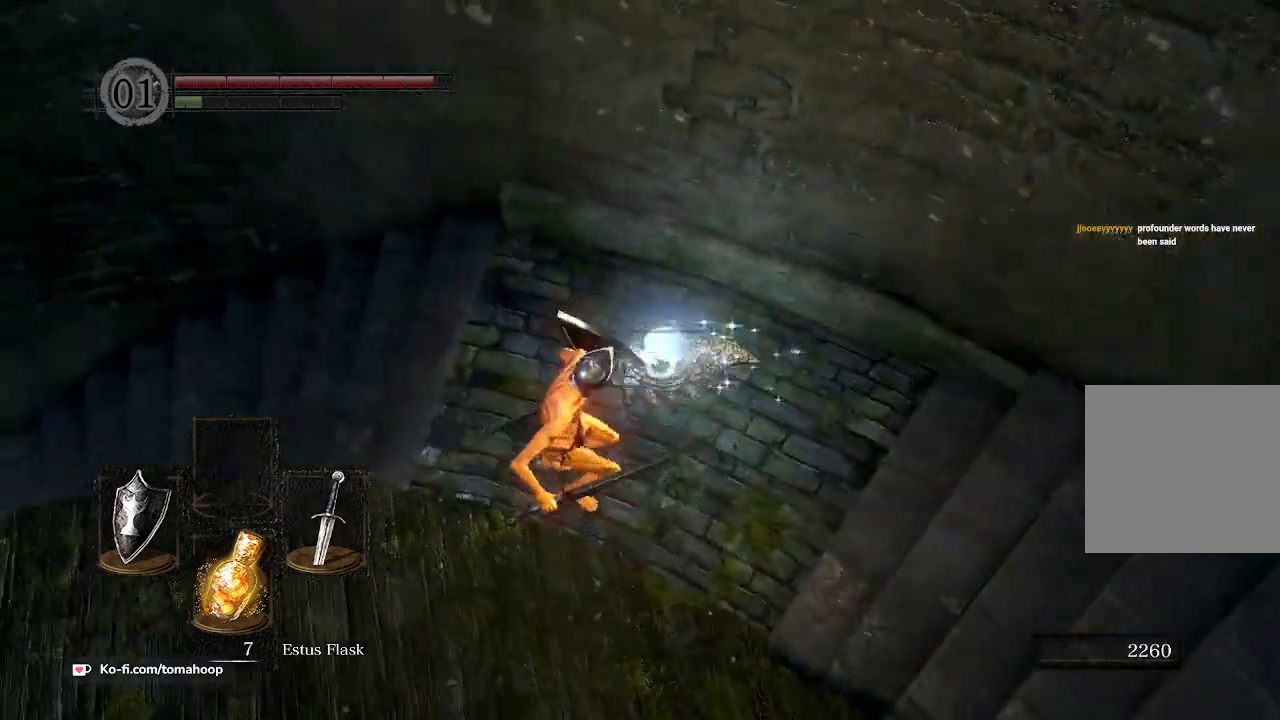
{"buttons": [], "left_stick": "down-left", "right_stick": "center", "events": [[33, "left_stick", "down-left"], [67, "R1", "up"]]}
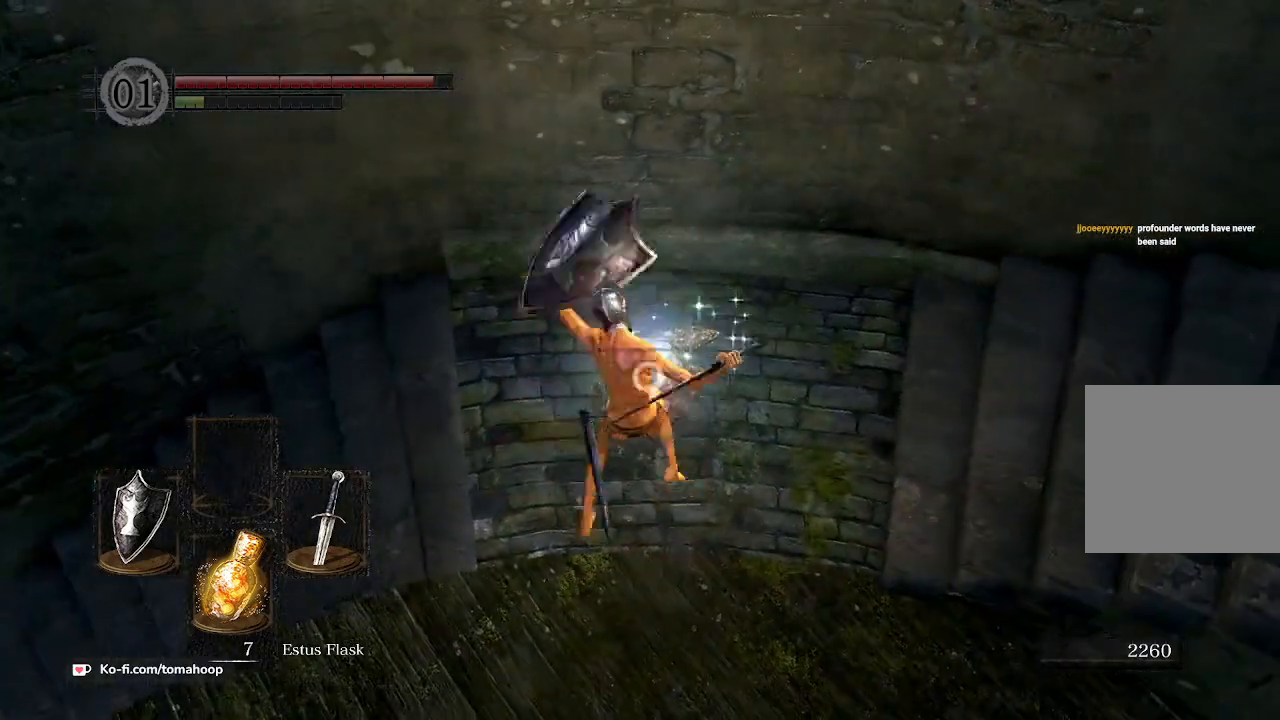
{"buttons": [], "left_stick": "down-left", "right_stick": "center", "events": []}
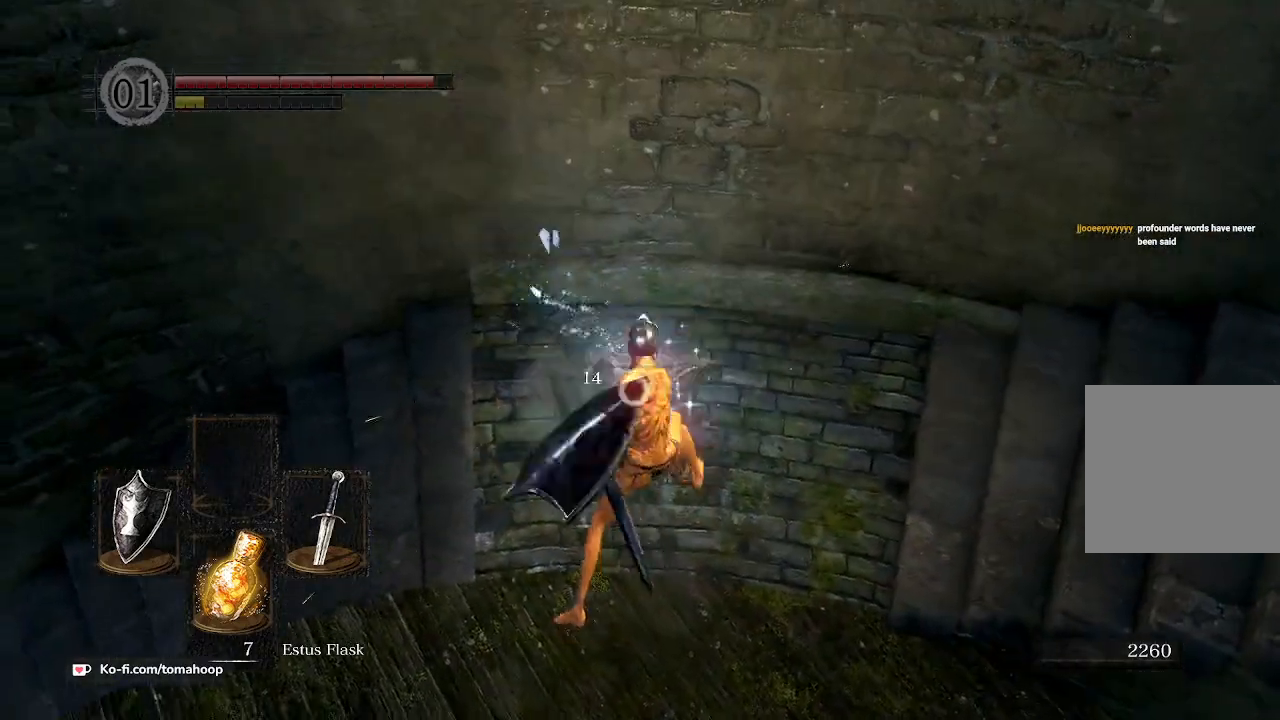
{"buttons": [], "left_stick": "up-right", "right_stick": "up-right", "events": [[300, "left_stick", "down-right"], [367, "left_stick", "right"], [367, "right_stick", "up-right"], [467, "left_stick", "up-right"]]}
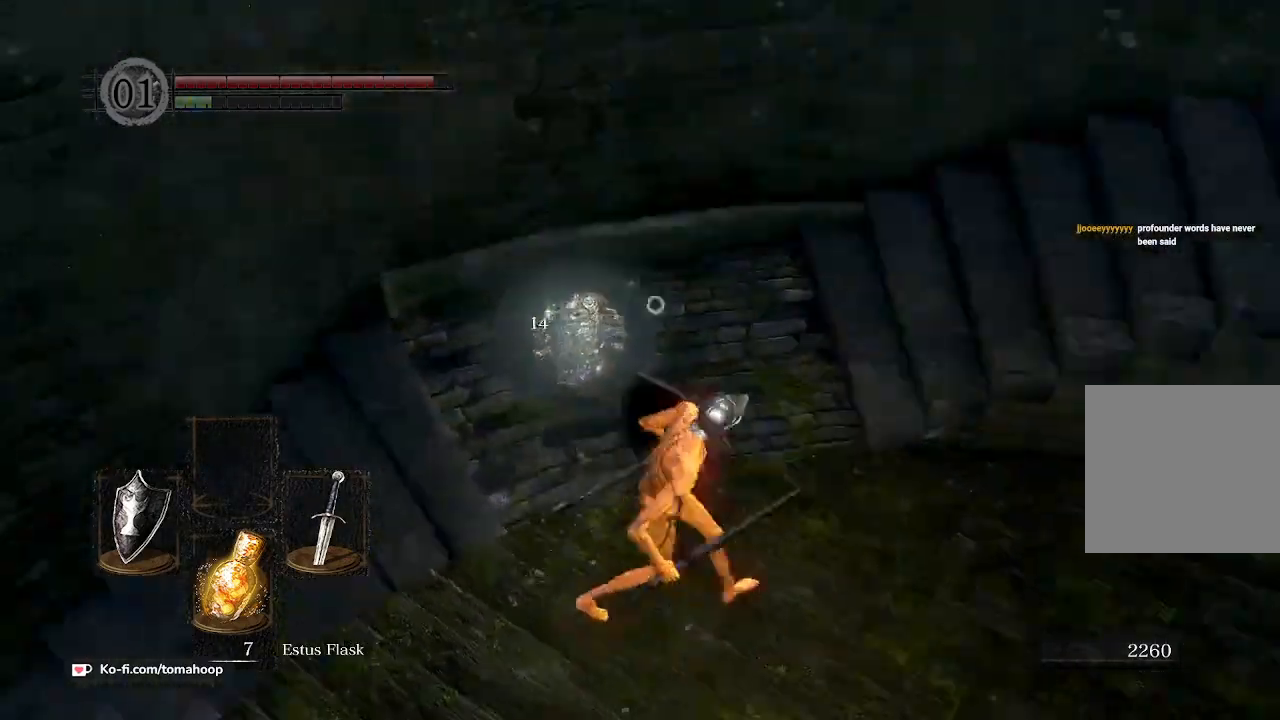
{"buttons": [], "left_stick": "up", "right_stick": "center", "events": [[67, "left_stick", "up"], [167, "right_stick", "center"]]}
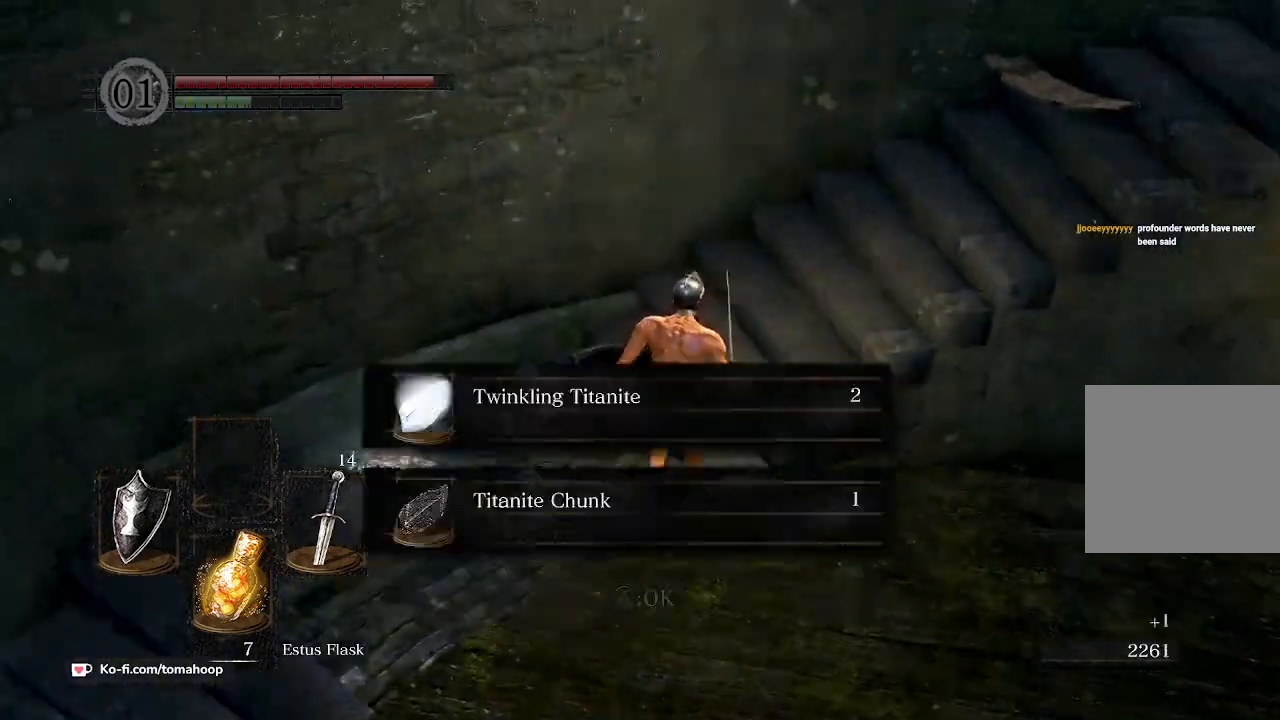
{"buttons": [], "left_stick": "up", "right_stick": "center", "events": [[33, "right_stick", "right"], [433, "right_stick", "center"]]}
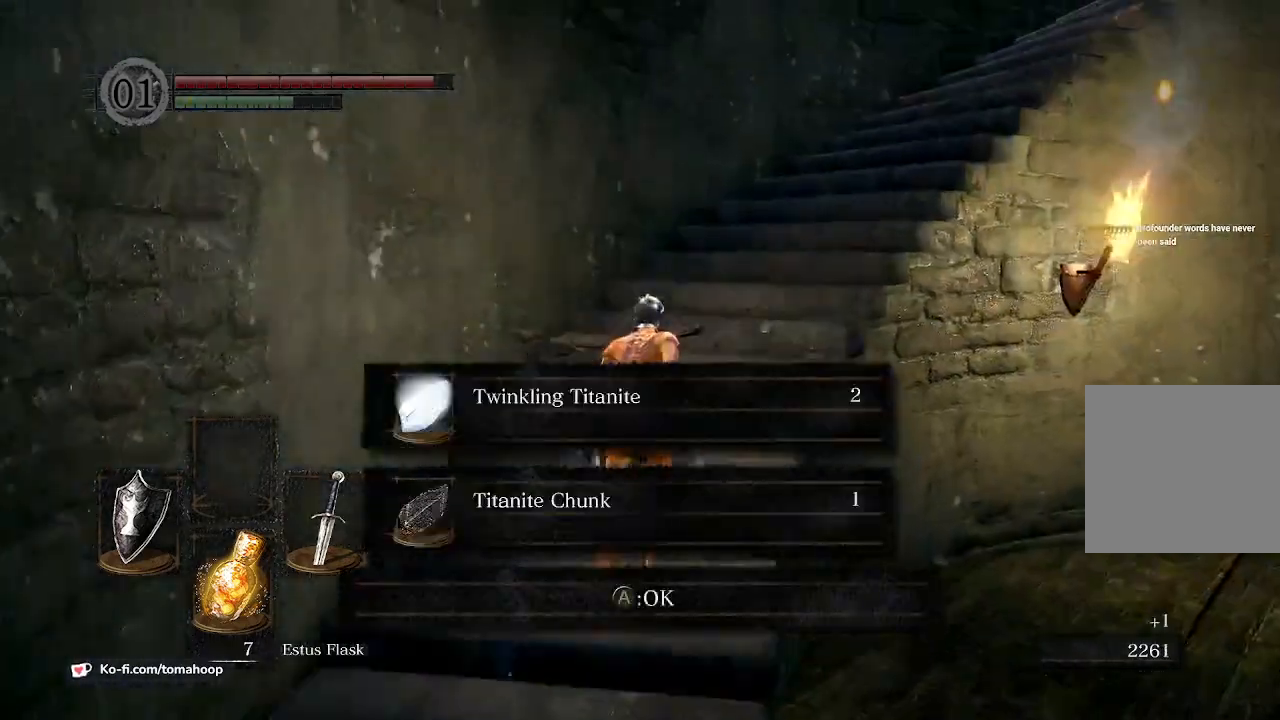
{"buttons": ["B"], "left_stick": "up", "right_stick": "center", "events": [[267, "A", "down"], [333, "A", "up"], [367, "right_stick", "down-left"], [467, "B", "down"], [467, "right_stick", "center"]]}
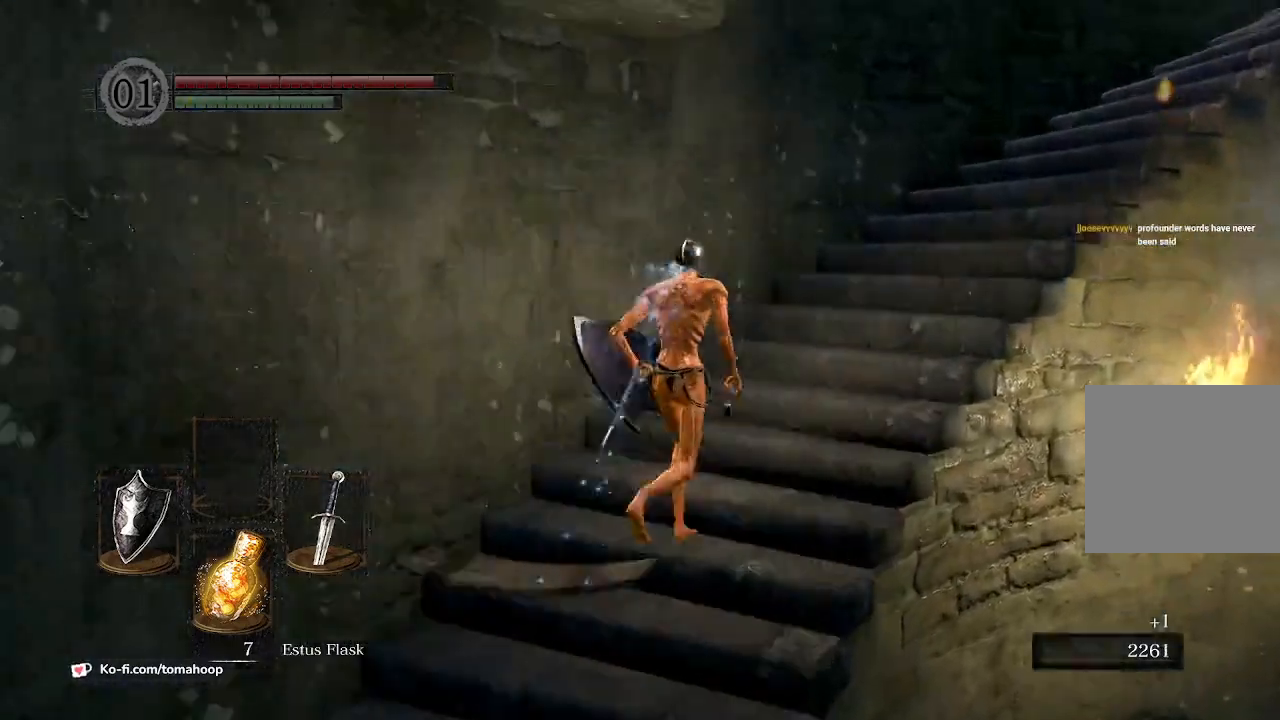
{"buttons": ["B"], "left_stick": "up", "right_stick": "center", "events": [[33, "right_stick", "right"], [333, "right_stick", "center"]]}
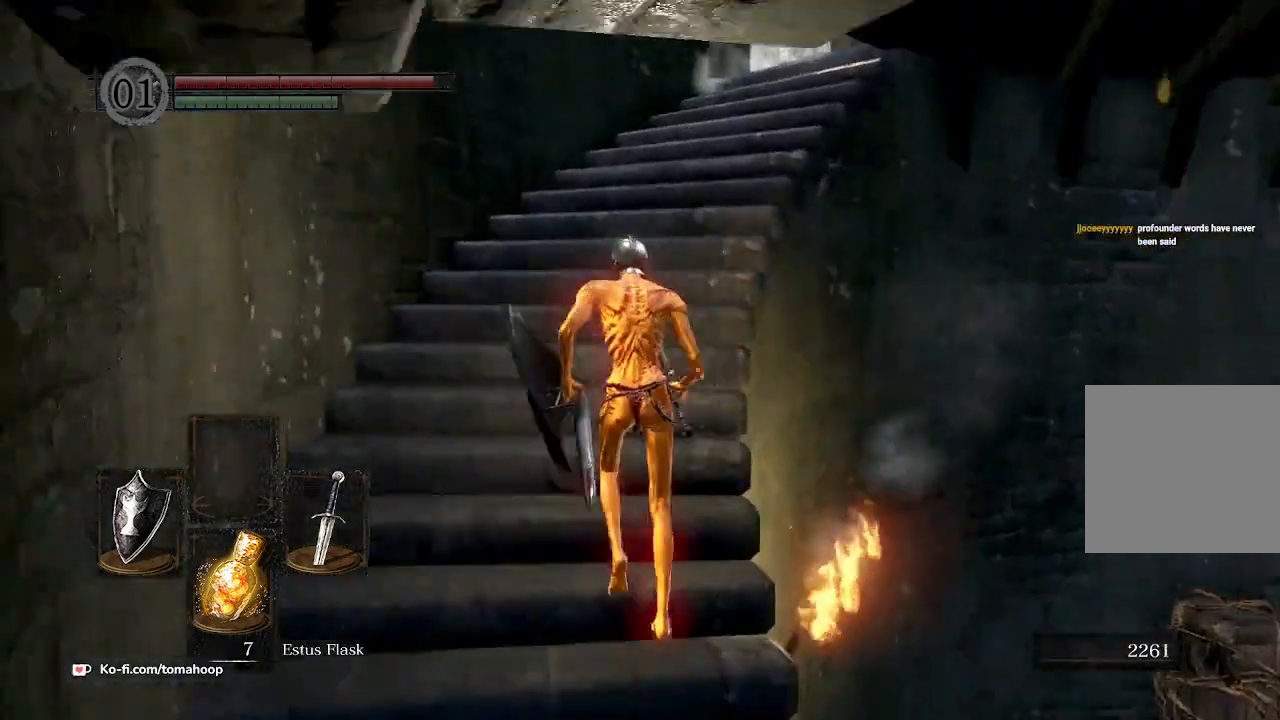
{"buttons": ["B"], "left_stick": "up", "right_stick": "down", "events": [[267, "right_stick", "down"]]}
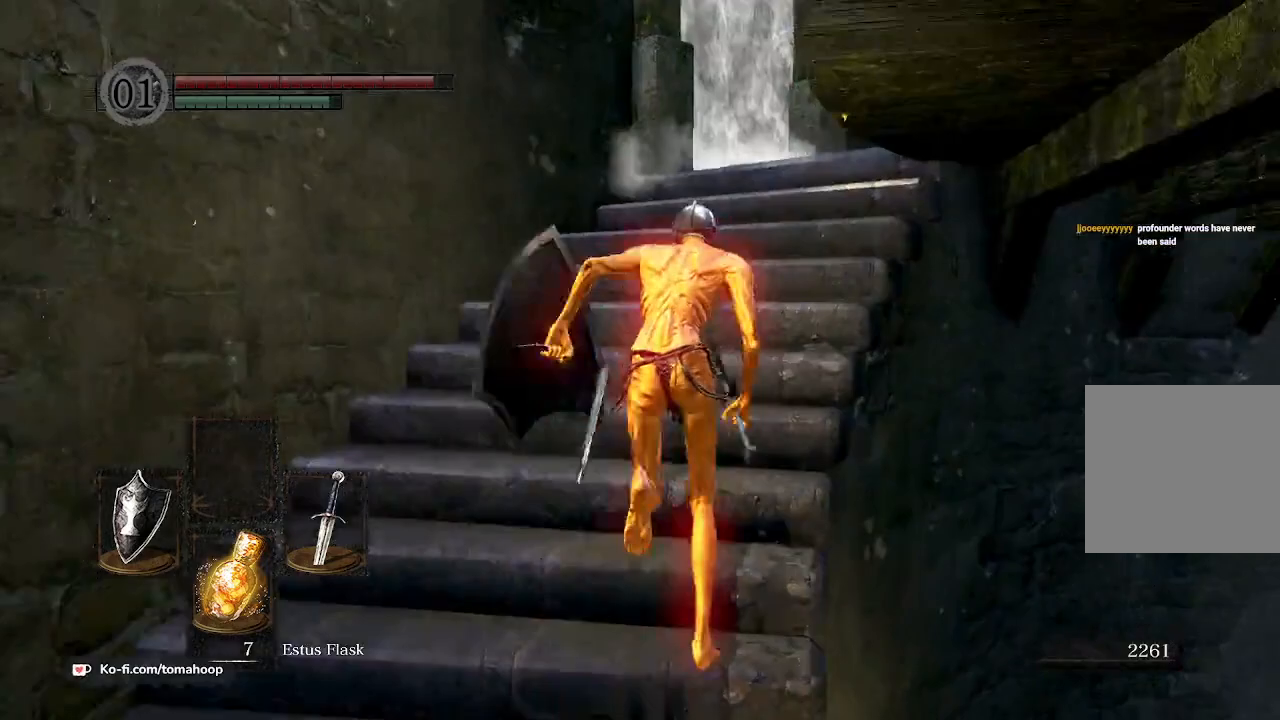
{"buttons": ["B"], "left_stick": "up", "right_stick": "down", "events": []}
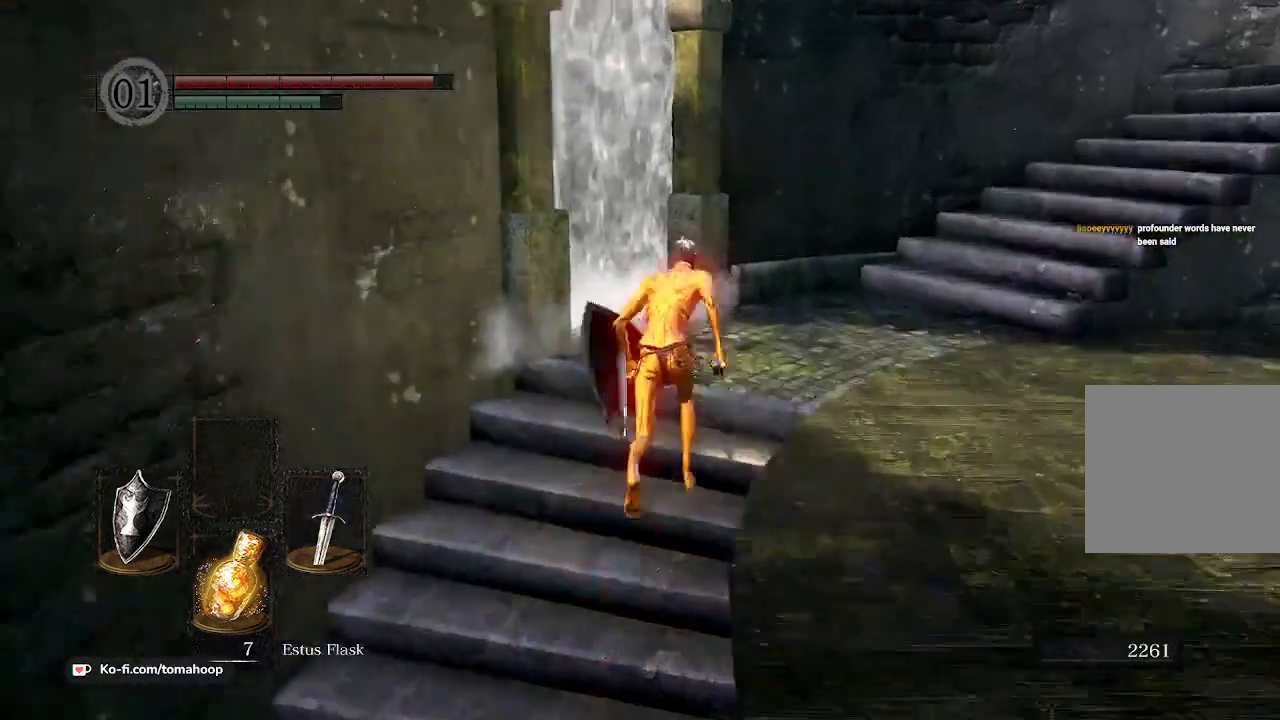
{"buttons": ["A"], "left_stick": "up-left", "right_stick": "center", "events": [[300, "right_stick", "center"], [367, "A", "down"], [400, "B", "up"], [400, "left_stick", "up-left"], [467, "A", "up"], [500, "A", "down"]]}
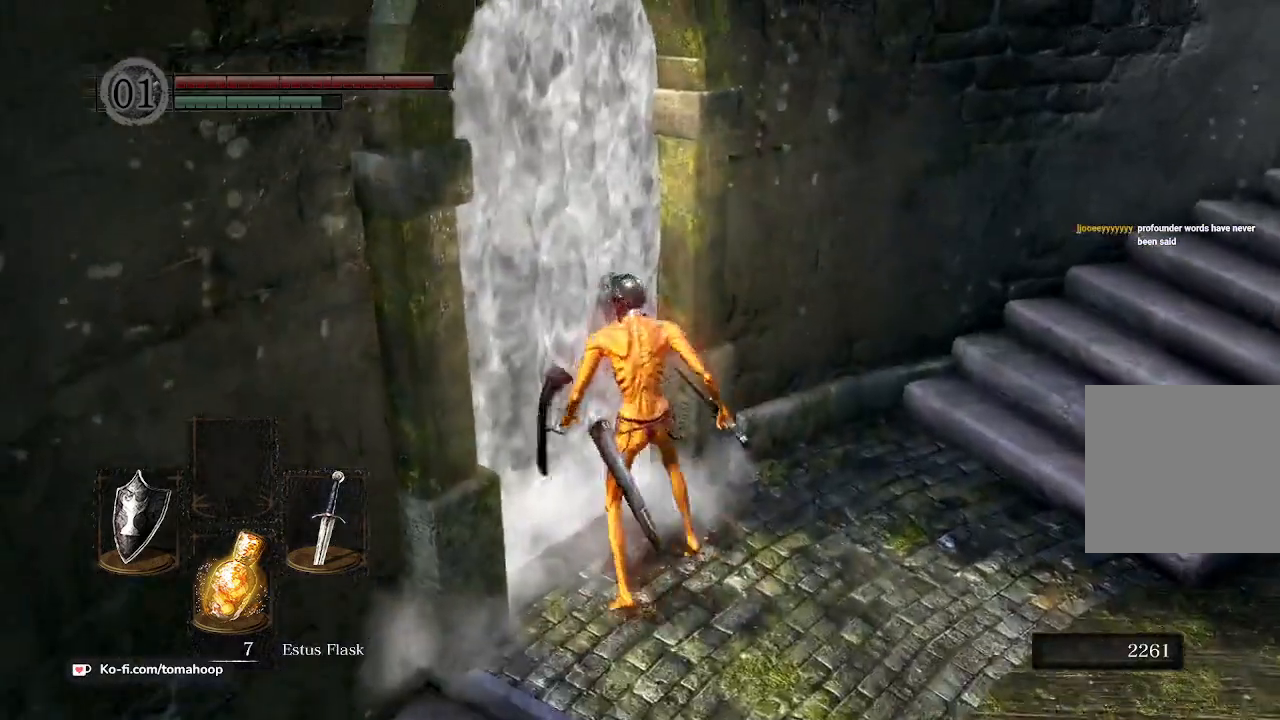
{"buttons": [], "left_stick": "up", "right_stick": "center", "events": [[100, "A", "up"], [133, "right_stick", "down-left"], [200, "right_stick", "left"], [267, "left_stick", "up"], [433, "right_stick", "center"]]}
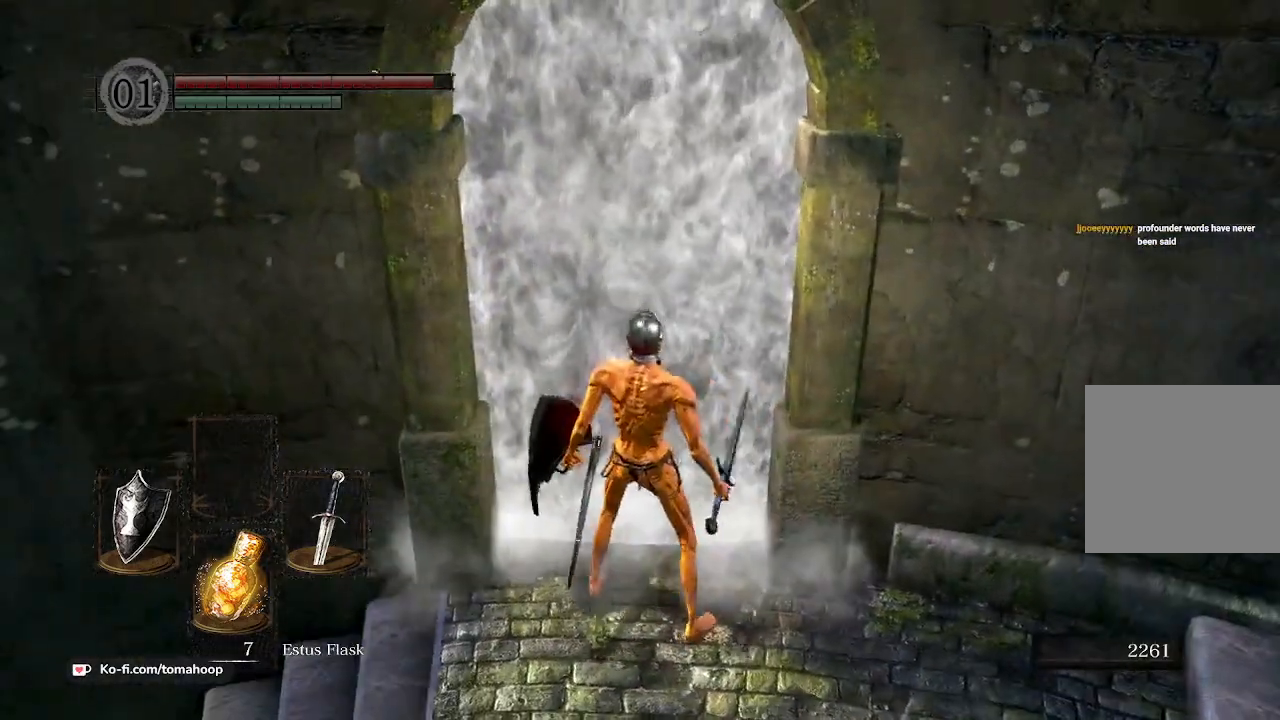
{"buttons": [], "left_stick": "up", "right_stick": "center", "events": []}
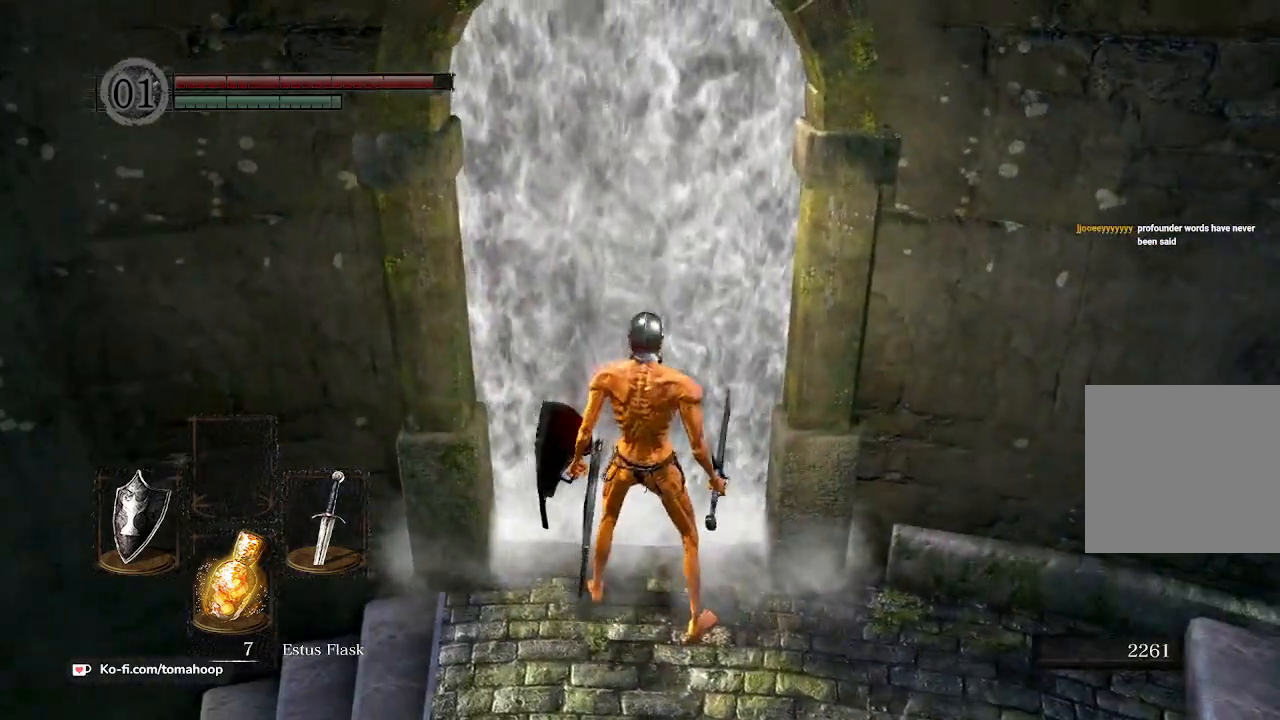
{"buttons": [], "left_stick": "up", "right_stick": "center", "events": []}
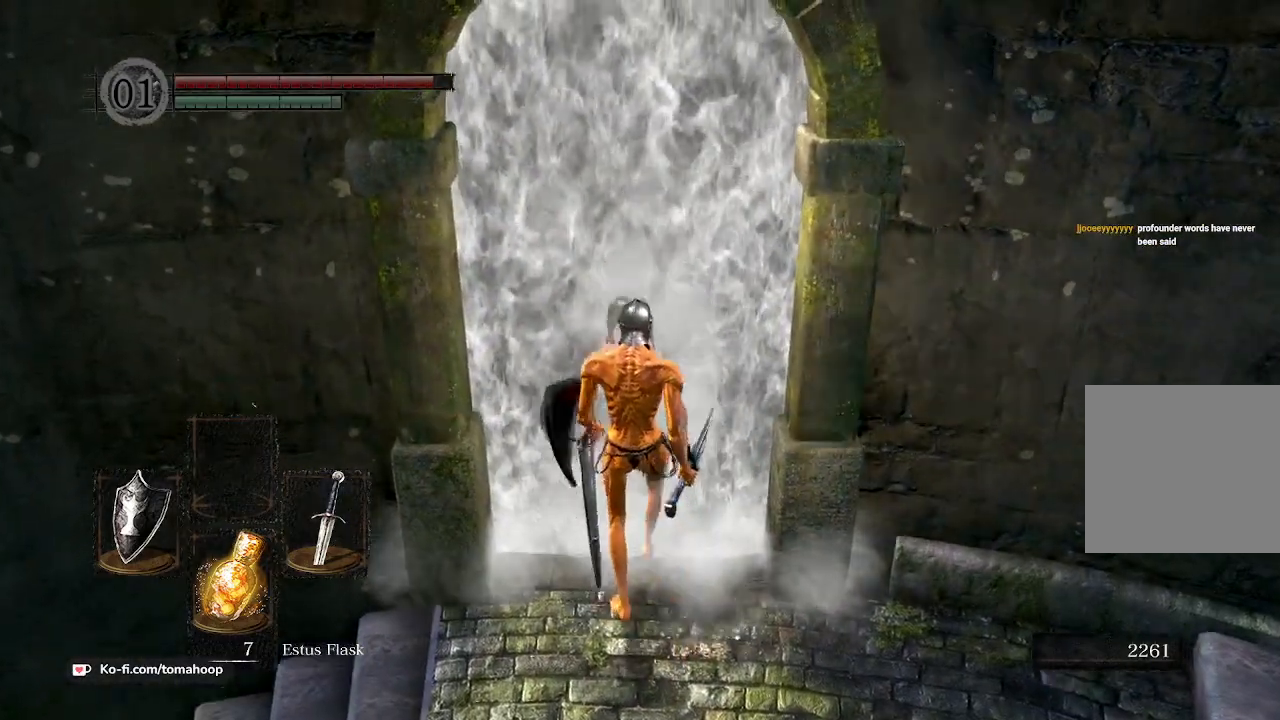
{"buttons": [], "left_stick": "up", "right_stick": "center", "events": []}
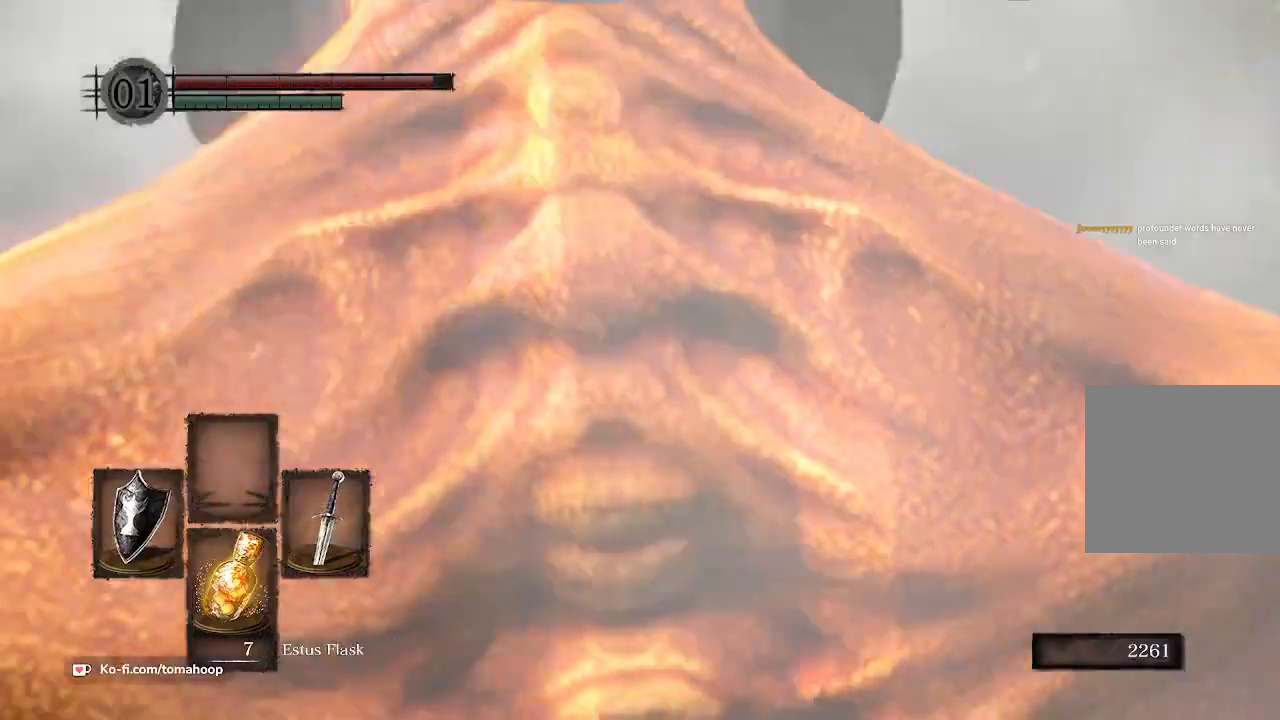
{"buttons": [], "left_stick": "up", "right_stick": "down", "events": [[467, "right_stick", "down"]]}
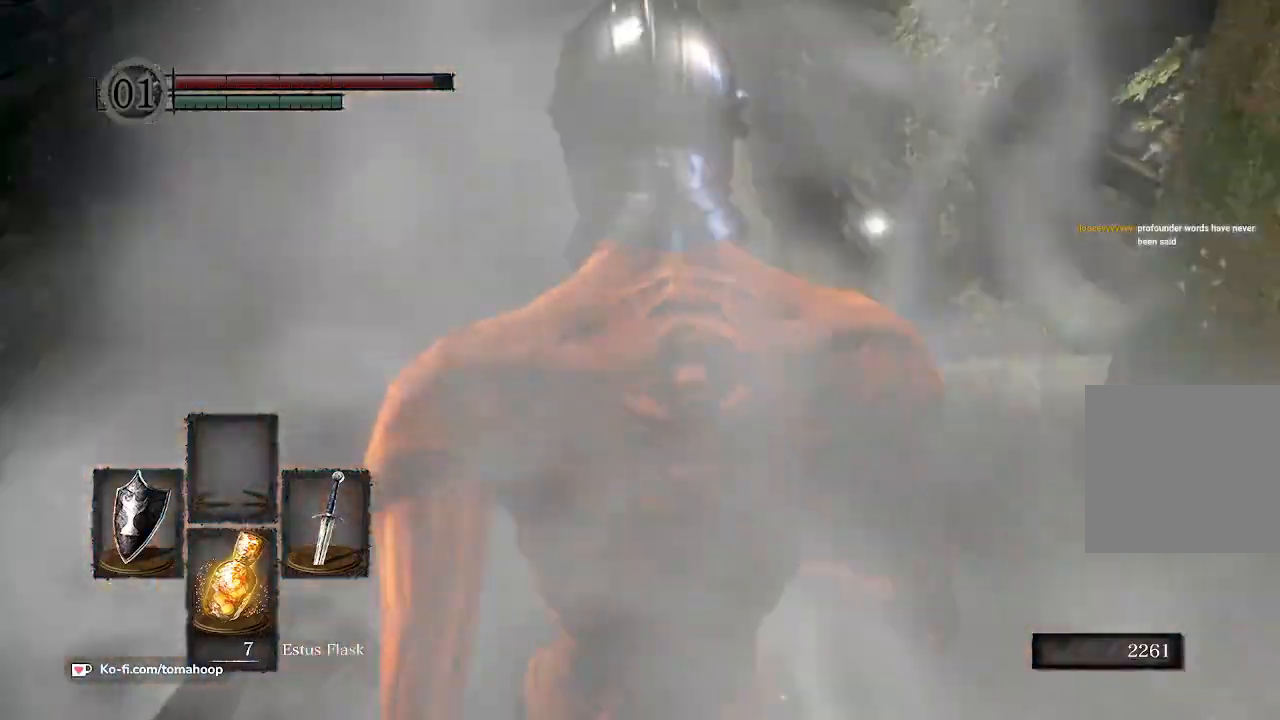
{"buttons": ["B"], "left_stick": "up", "right_stick": "center", "events": [[200, "B", "down"], [233, "right_stick", "center"]]}
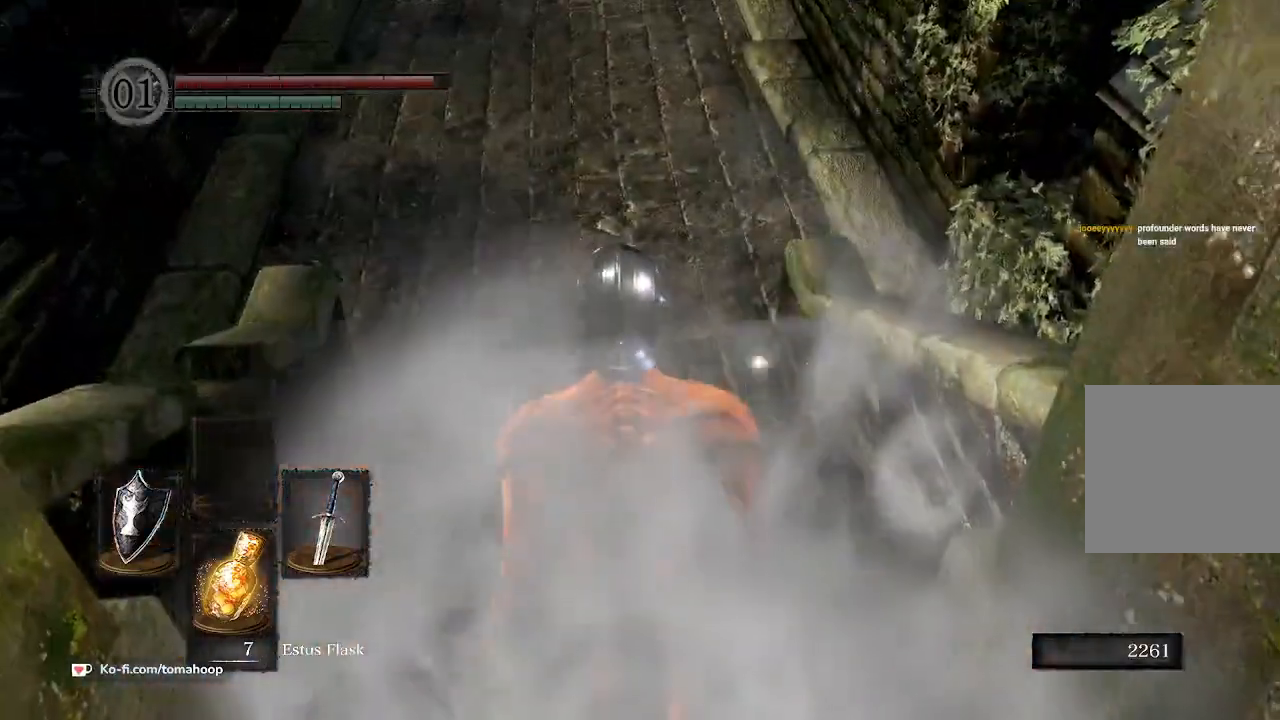
{"buttons": ["B"], "left_stick": "up-right", "right_stick": "center", "events": [[67, "left_stick", "up-right"]]}
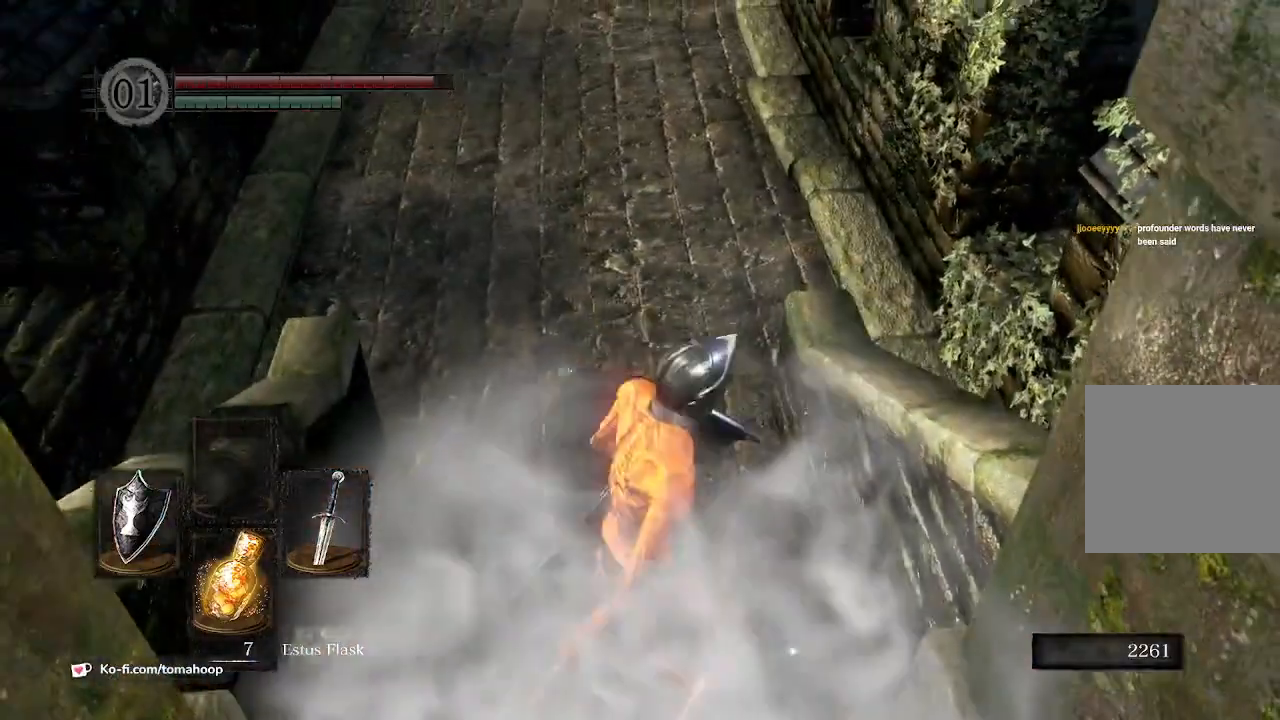
{"buttons": ["B"], "left_stick": "up", "right_stick": "down-right", "events": [[333, "left_stick", "up"], [367, "right_stick", "down-right"]]}
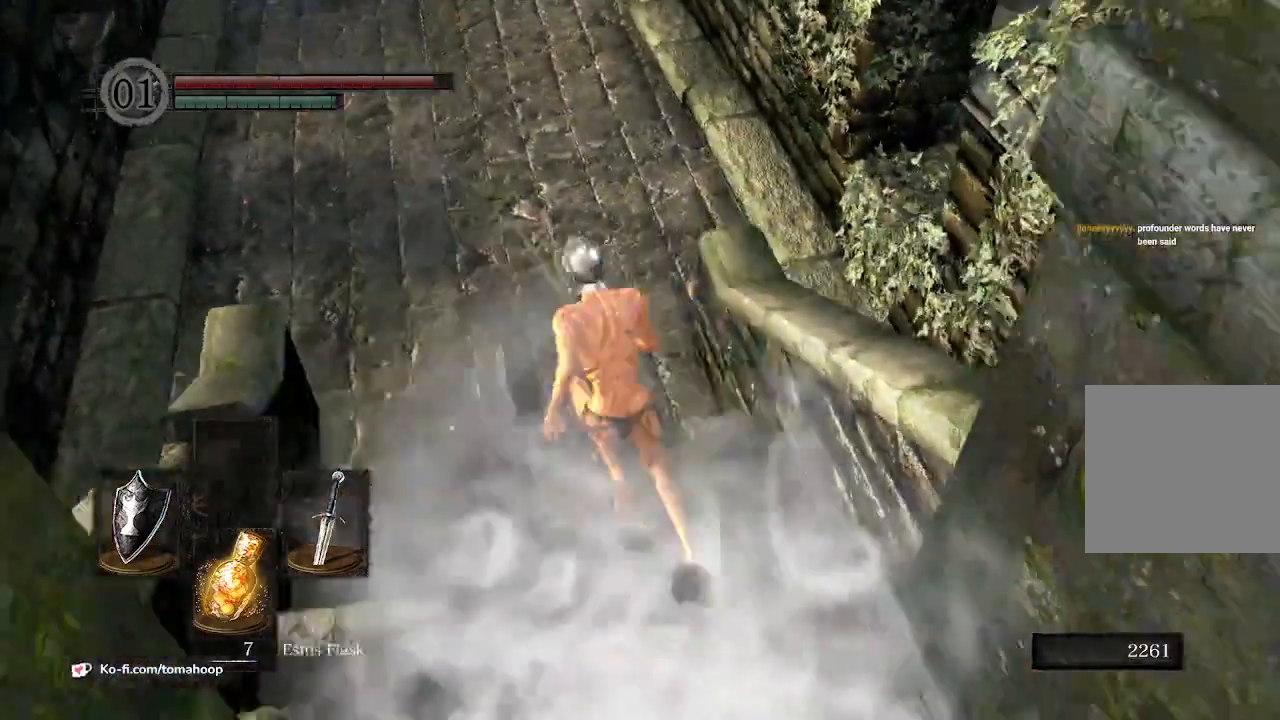
{"buttons": ["B"], "left_stick": "up-right", "right_stick": "right", "events": [[233, "left_stick", "up-left"], [333, "right_stick", "right"], [367, "left_stick", "up"], [500, "left_stick", "up-right"]]}
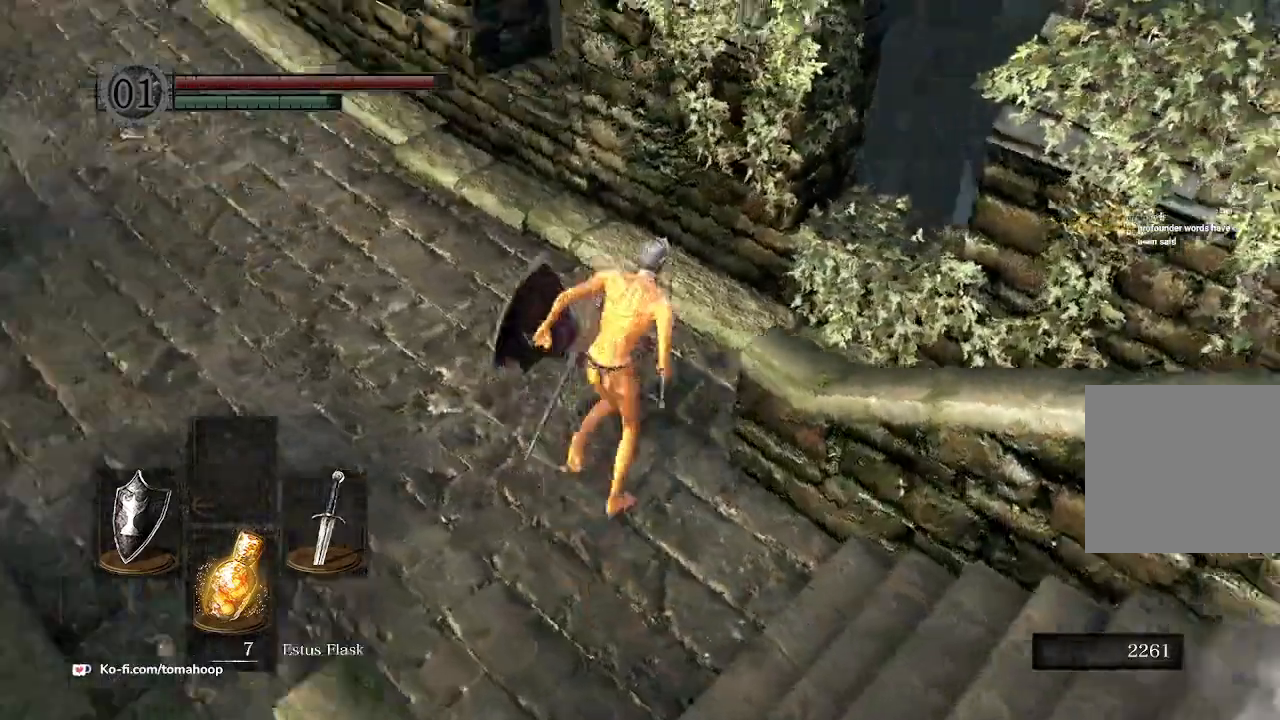
{"buttons": ["B"], "left_stick": "up-right", "right_stick": "right", "events": [[200, "left_stick", "up"], [433, "left_stick", "up-right"]]}
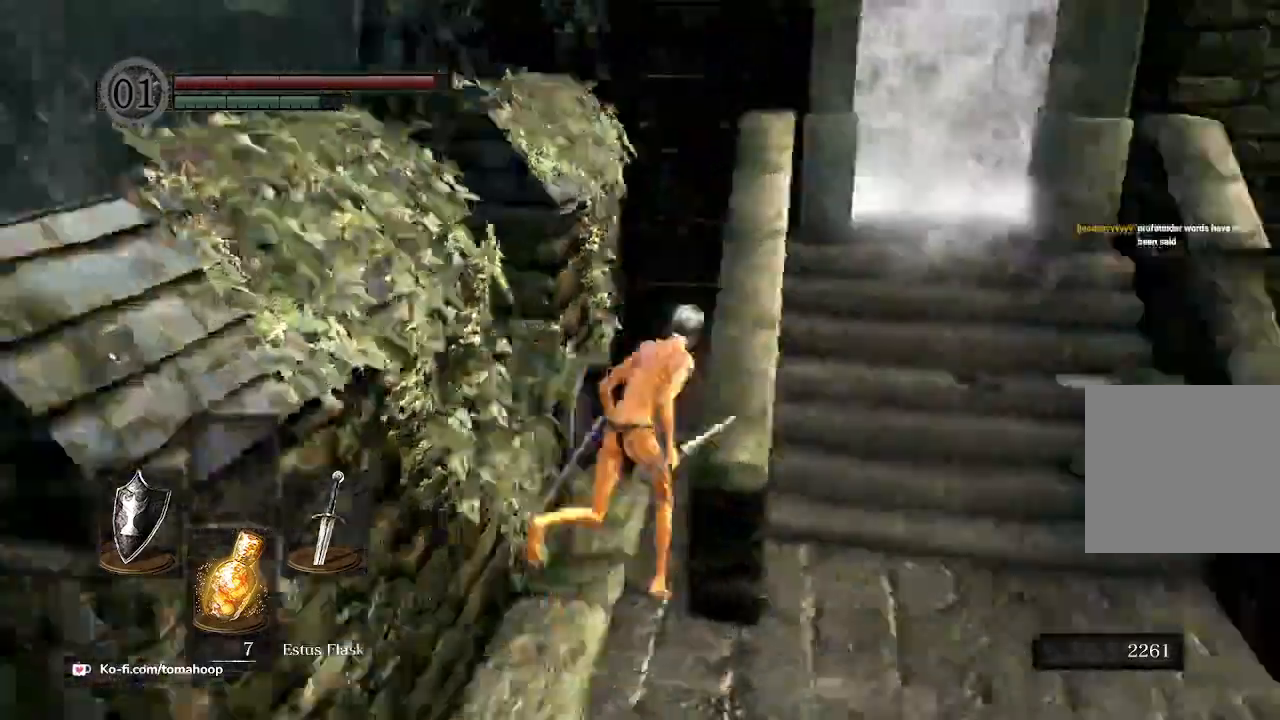
{"buttons": ["A"], "left_stick": "up", "right_stick": "center", "events": [[100, "left_stick", "up"], [133, "right_stick", "center"], [367, "A", "down"], [400, "B", "up"], [433, "A", "up"], [500, "A", "down"]]}
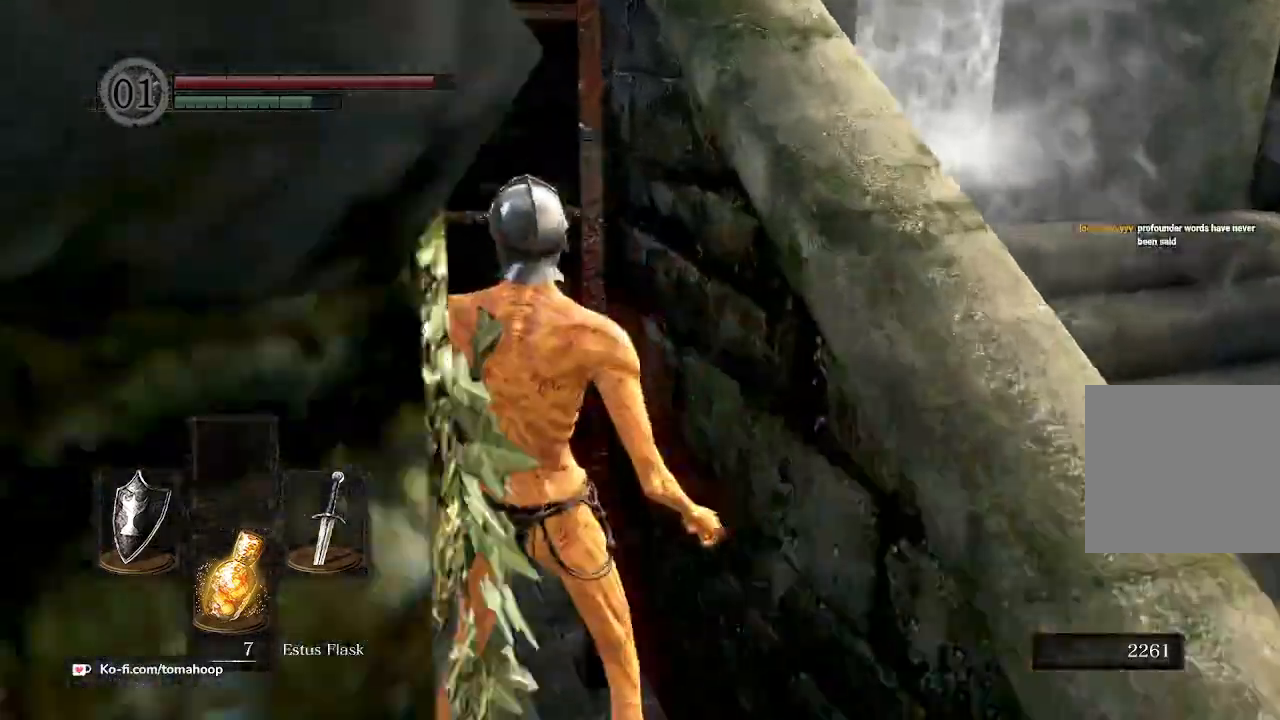
{"buttons": [], "left_stick": "up", "right_stick": "center", "events": [[67, "A", "up"], [133, "A", "down"], [200, "A", "up"], [233, "right_stick", "left"], [433, "right_stick", "center"]]}
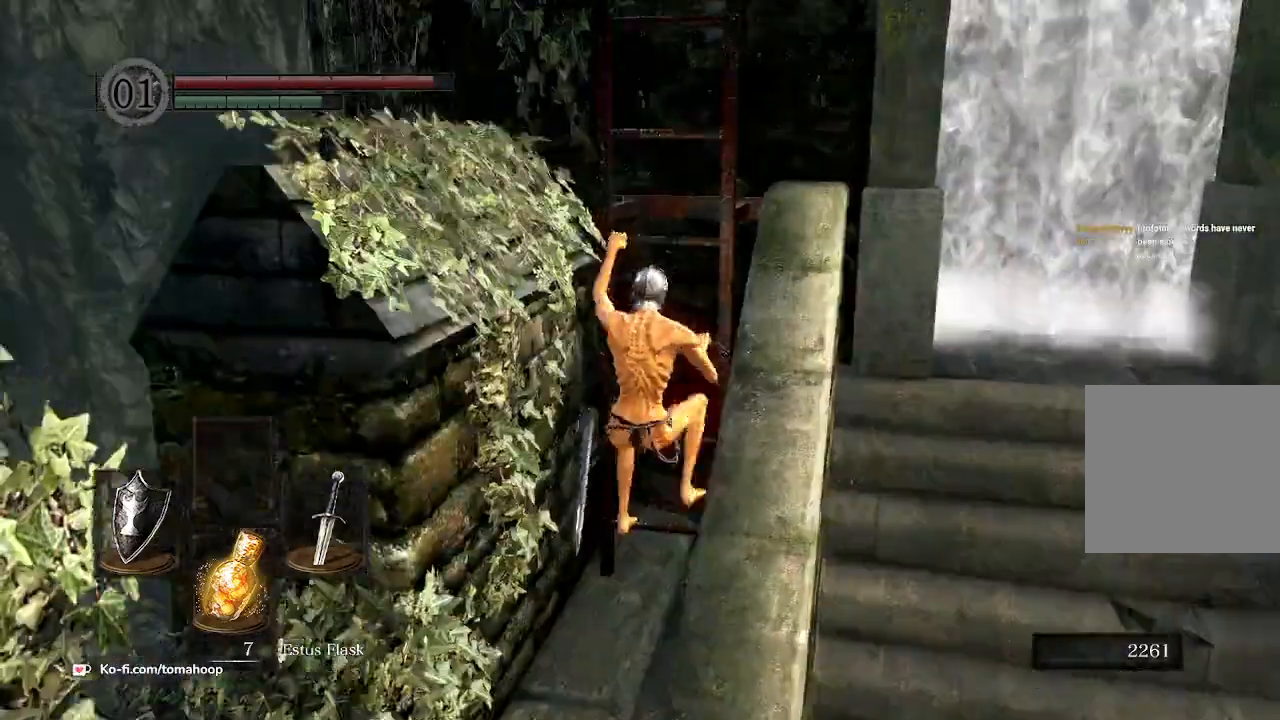
{"buttons": [], "left_stick": "up", "right_stick": "center", "events": []}
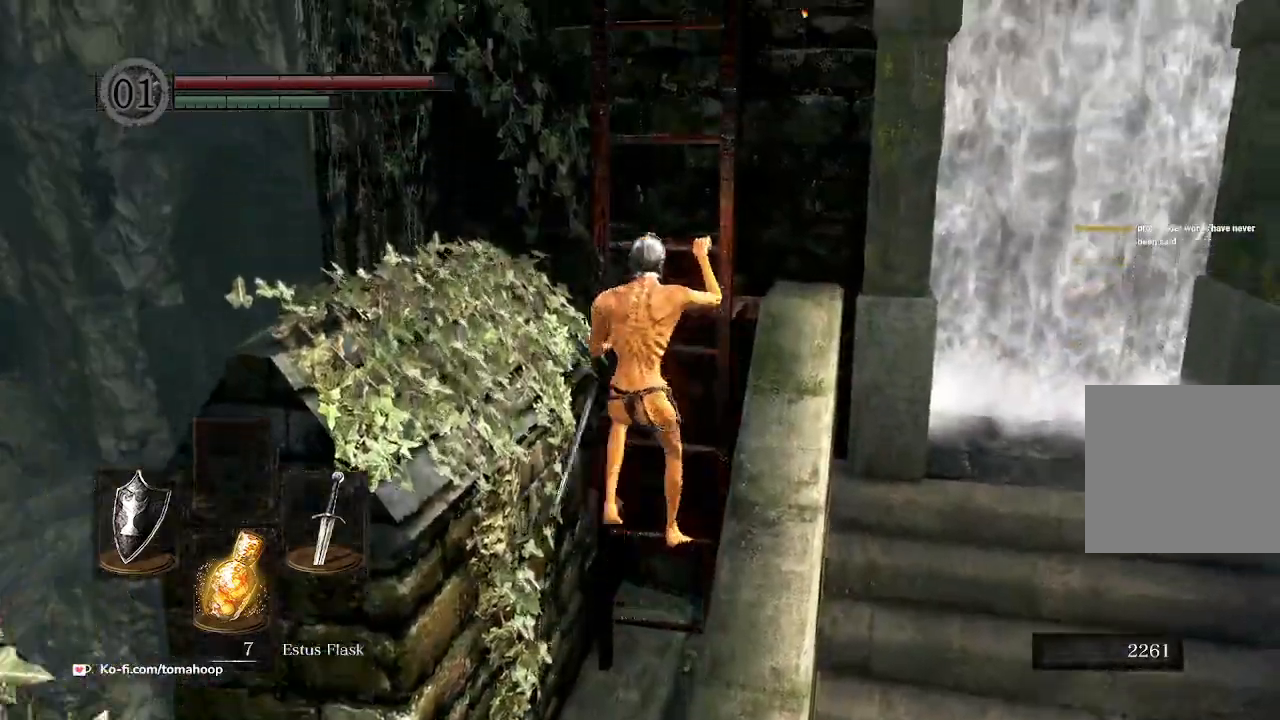
{"buttons": [], "left_stick": "up", "right_stick": "center", "events": []}
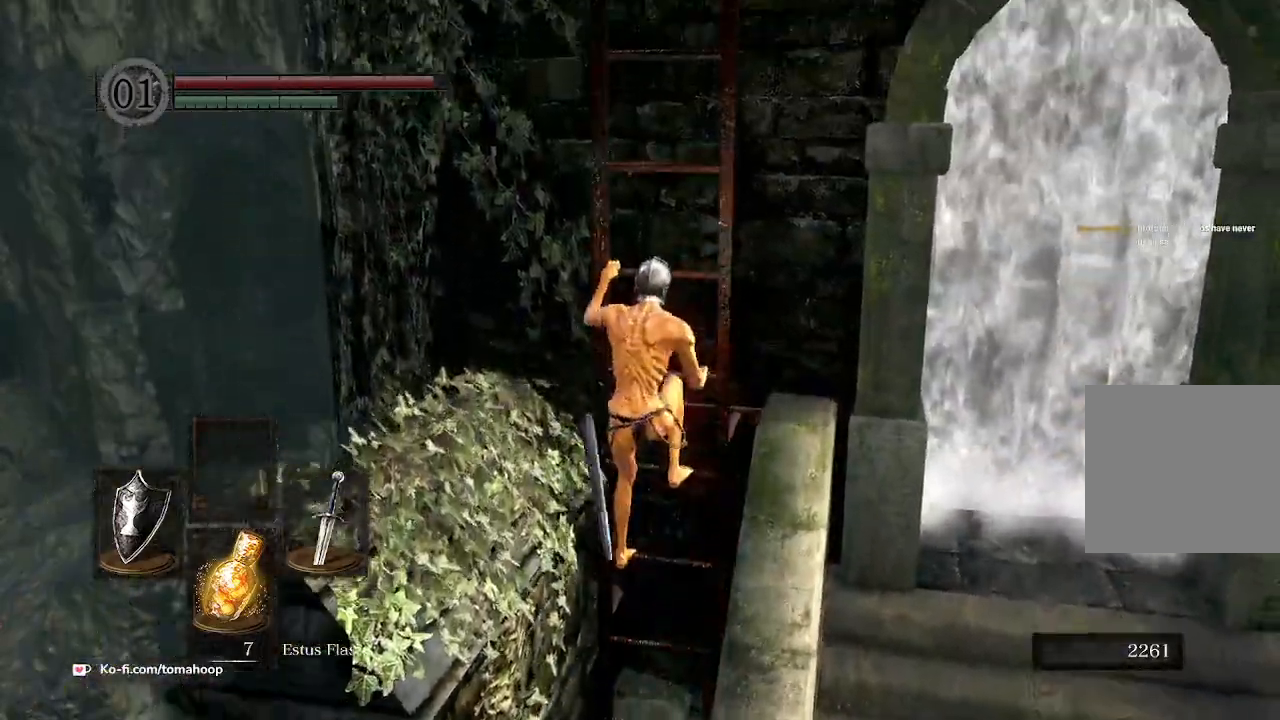
{"buttons": [], "left_stick": "up", "right_stick": "center", "events": []}